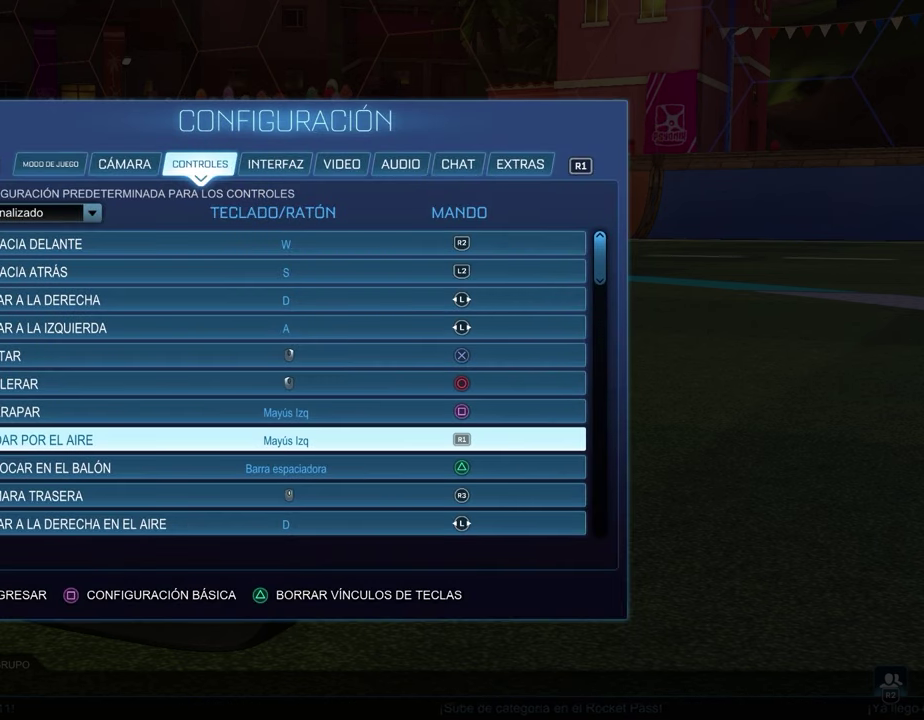
Gameplay with a controller (PlayStation layout); each line is a JSON object with the inputs held at the frame after it. "events" lists button and stick changes between this image and that frame as [ms after this image, input, new state], when the widget could be followed in between.
{"buttons": [], "left_stick": "center", "right_stick": "center", "events": []}
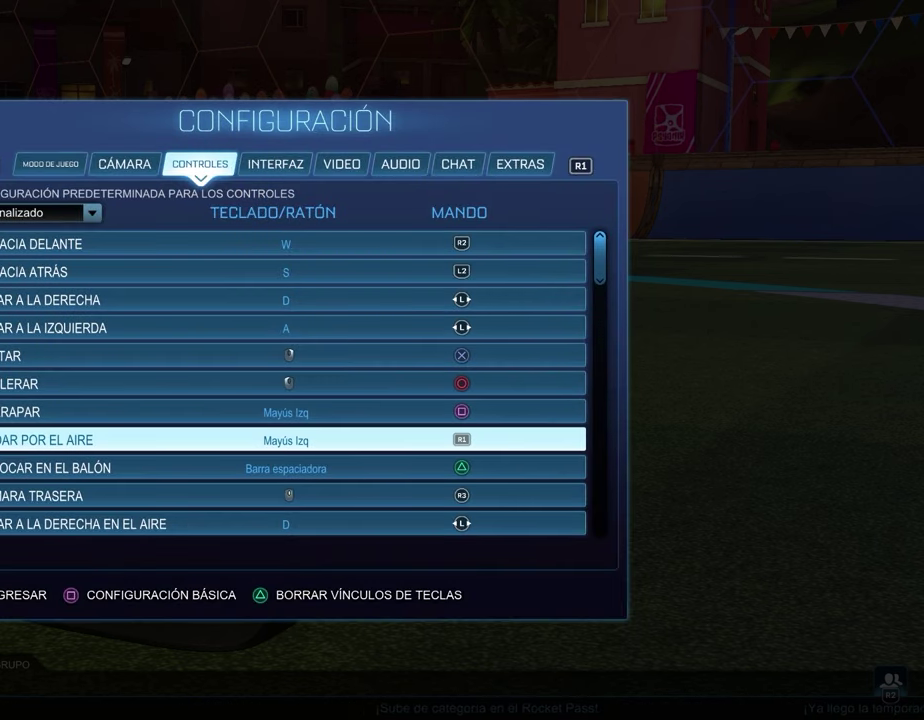
{"buttons": [], "left_stick": "center", "right_stick": "center", "events": []}
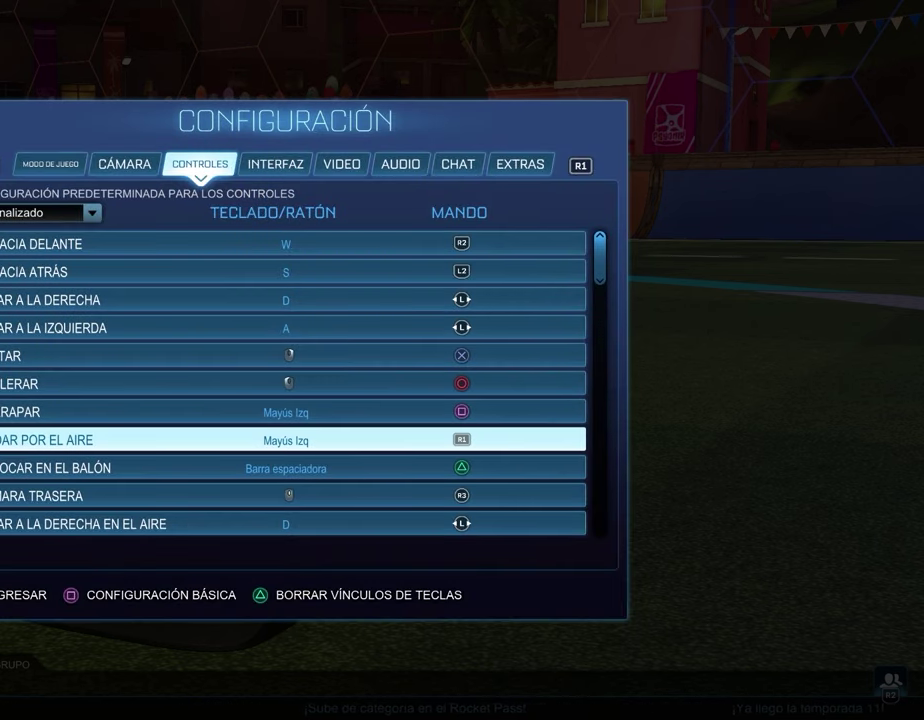
{"buttons": ["DPAD_DOWN"], "left_stick": "center", "right_stick": "center", "events": [[233, "DPAD_DOWN", "down"]]}
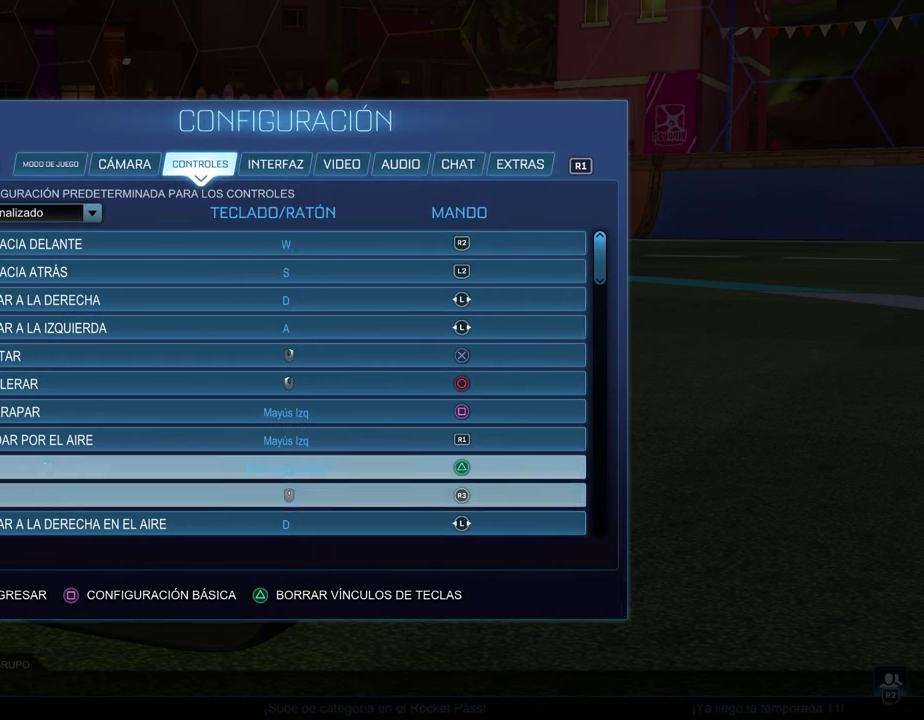
{"buttons": [], "left_stick": "center", "right_stick": "center", "events": [[433, "DPAD_DOWN", "up"]]}
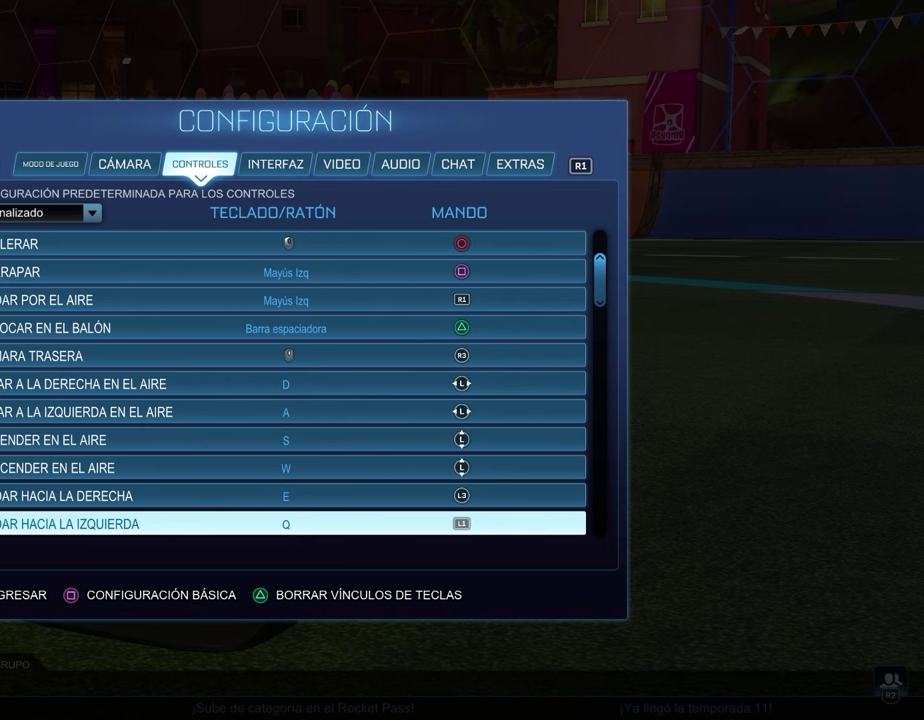
{"buttons": [], "left_stick": "center", "right_stick": "center", "events": []}
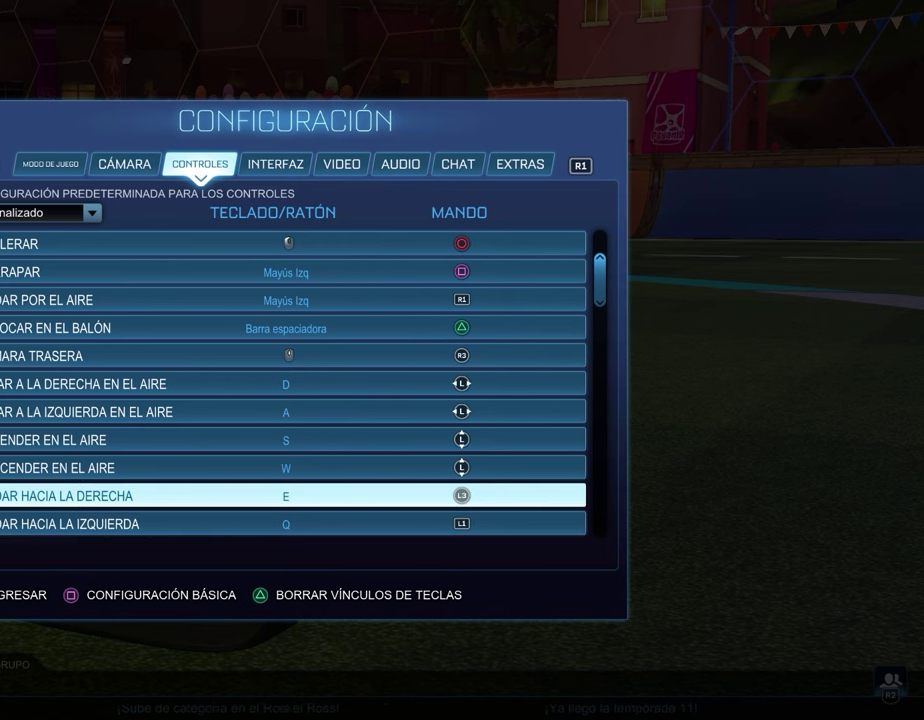
{"buttons": [], "left_stick": "center", "right_stick": "center", "events": []}
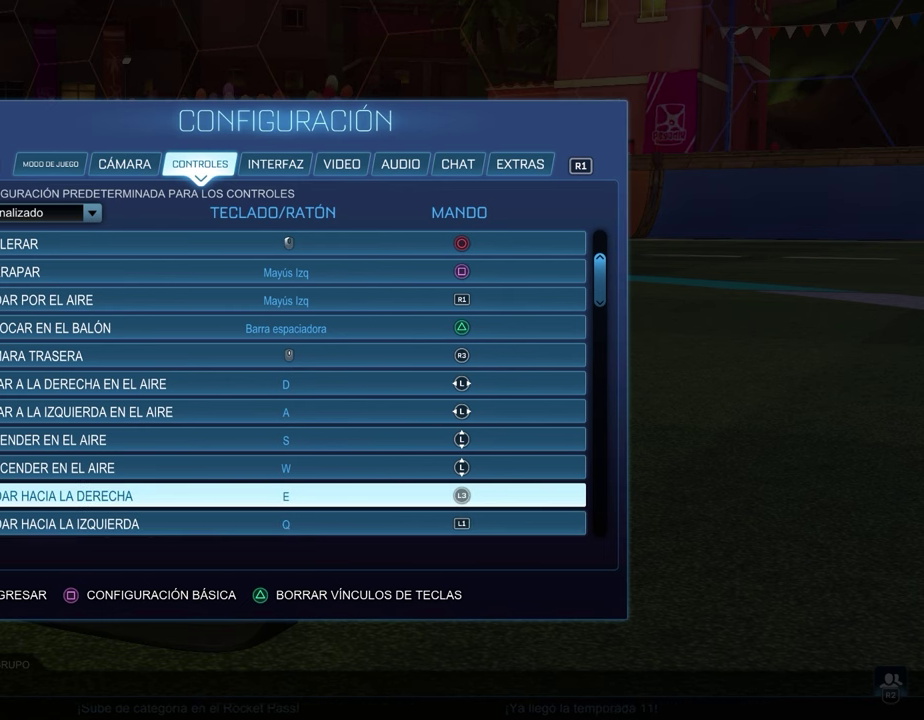
{"buttons": [], "left_stick": "center", "right_stick": "center", "events": []}
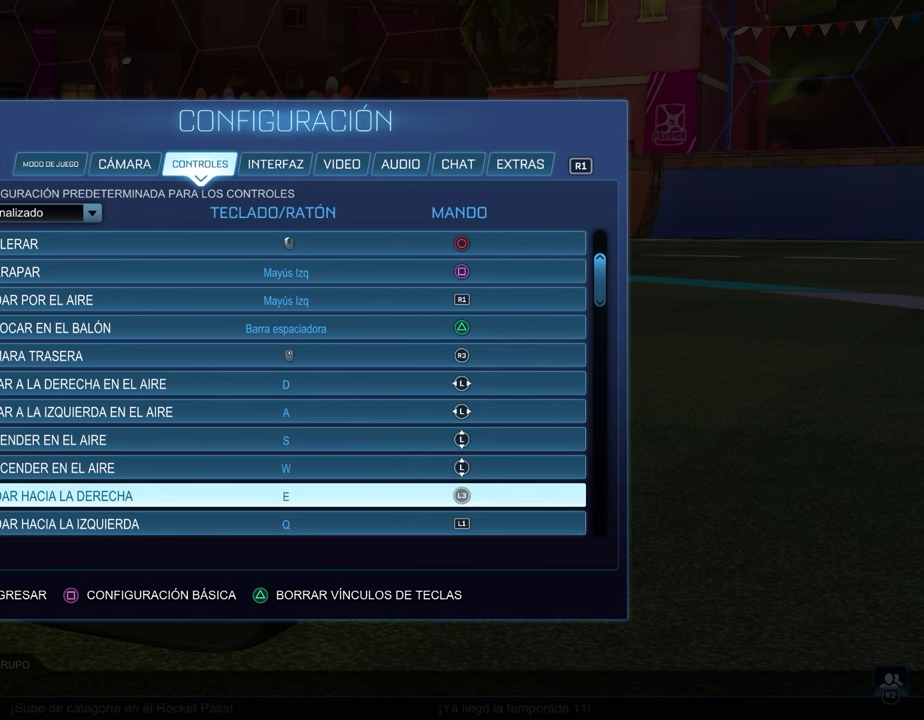
{"buttons": [], "left_stick": "center", "right_stick": "center", "events": []}
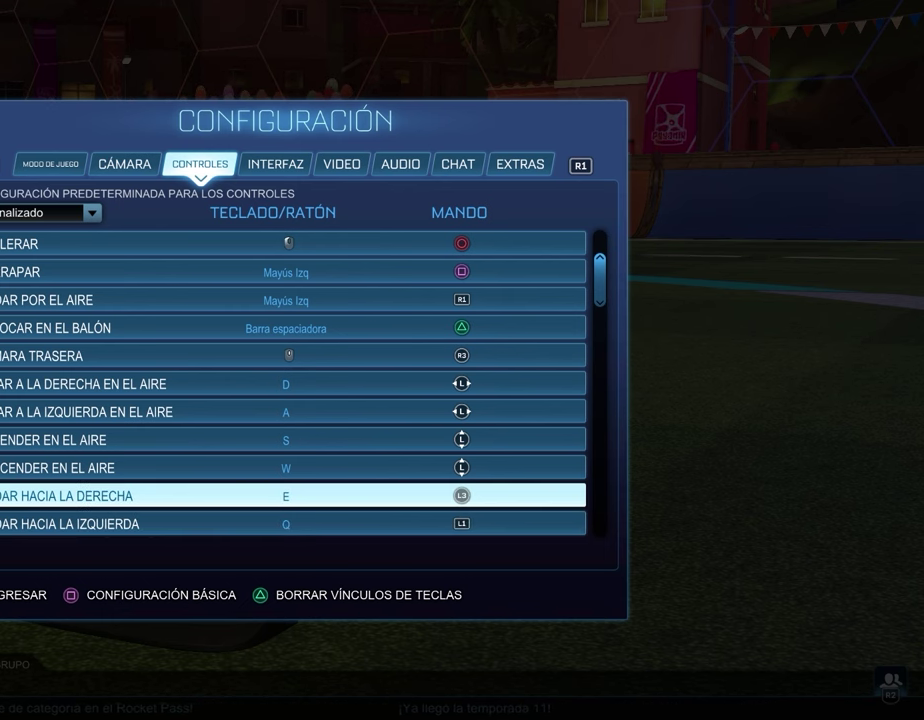
{"buttons": [], "left_stick": "center", "right_stick": "center", "events": []}
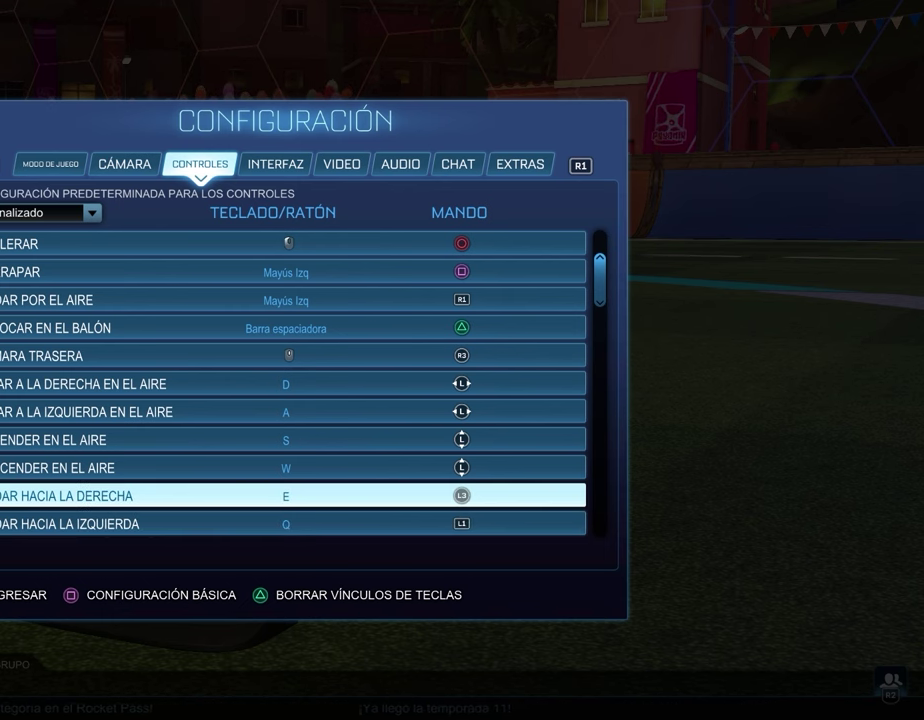
{"buttons": [], "left_stick": "center", "right_stick": "center", "events": [[33, "DPAD_DOWN", "down"], [133, "DPAD_DOWN", "up"]]}
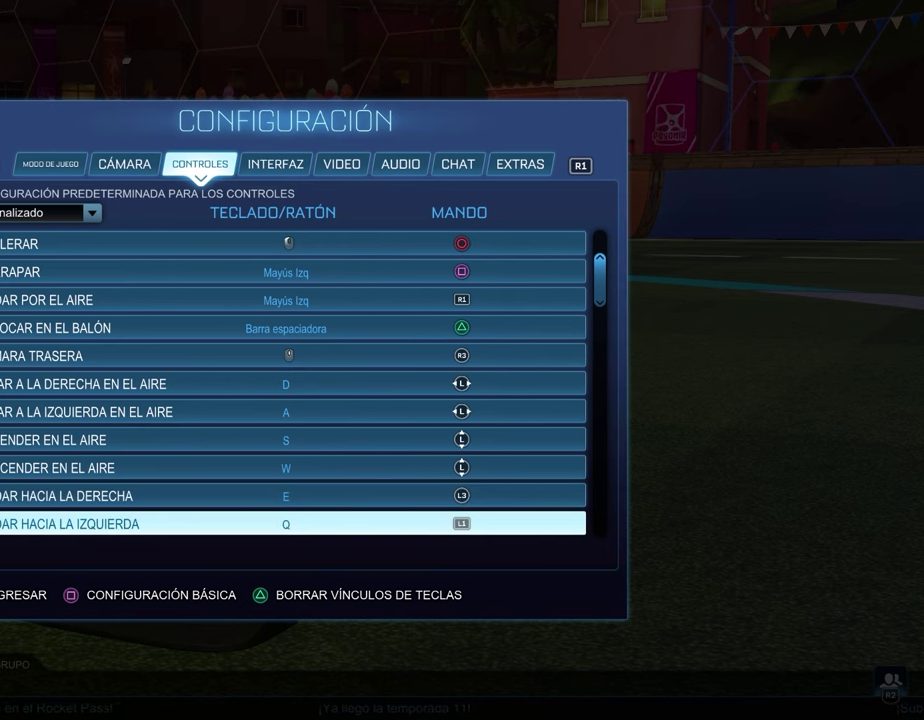
{"buttons": [], "left_stick": "center", "right_stick": "center", "events": []}
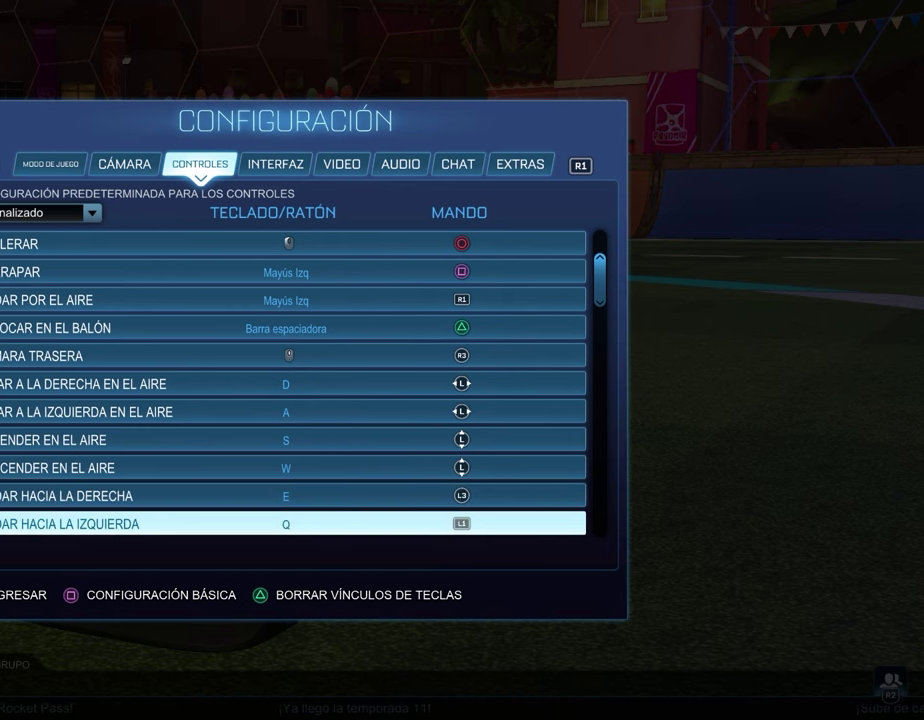
{"buttons": [], "left_stick": "center", "right_stick": "center", "events": []}
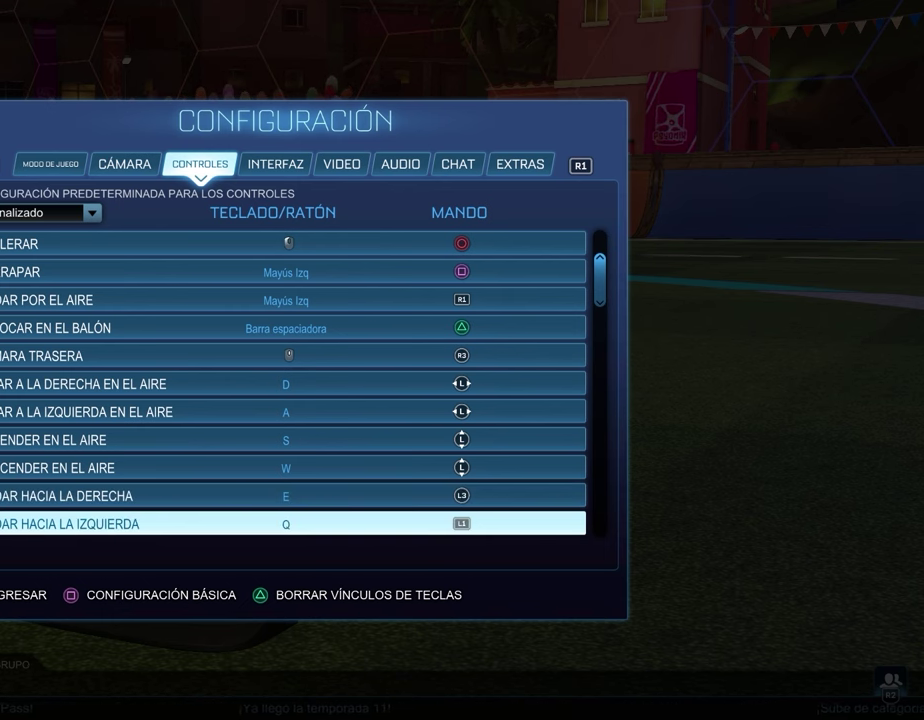
{"buttons": ["DPAD_DOWN"], "left_stick": "down", "right_stick": "center", "events": [[483, "DPAD_DOWN", "down"], [483, "left_stick", "down"]]}
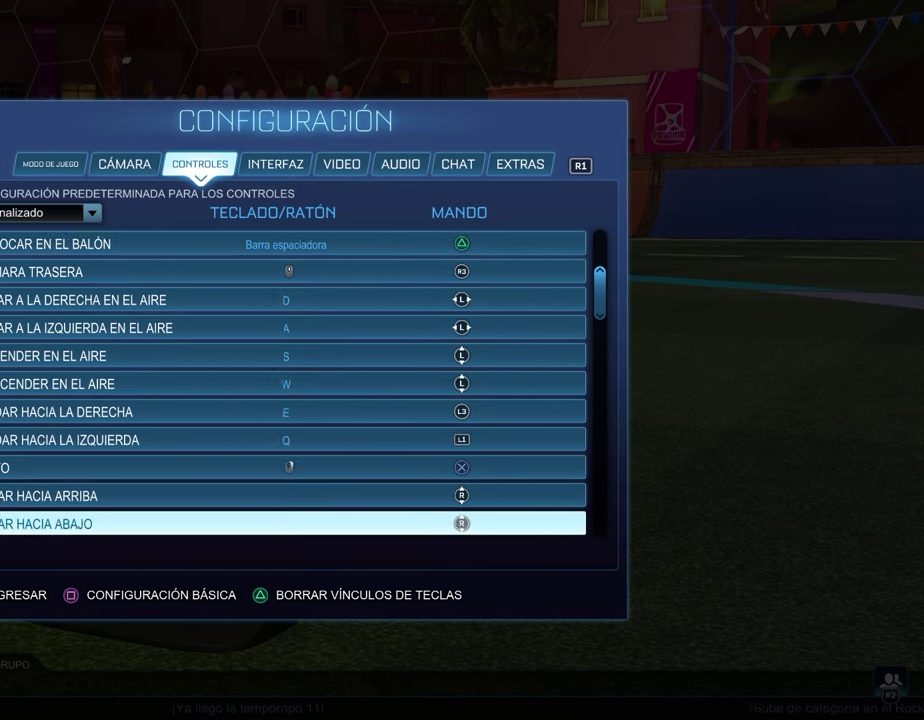
{"buttons": ["DPAD_DOWN"], "left_stick": "center", "right_stick": "center", "events": [[200, "left_stick", "center"], [233, "DPAD_DOWN", "up"], [367, "DPAD_DOWN", "down"]]}
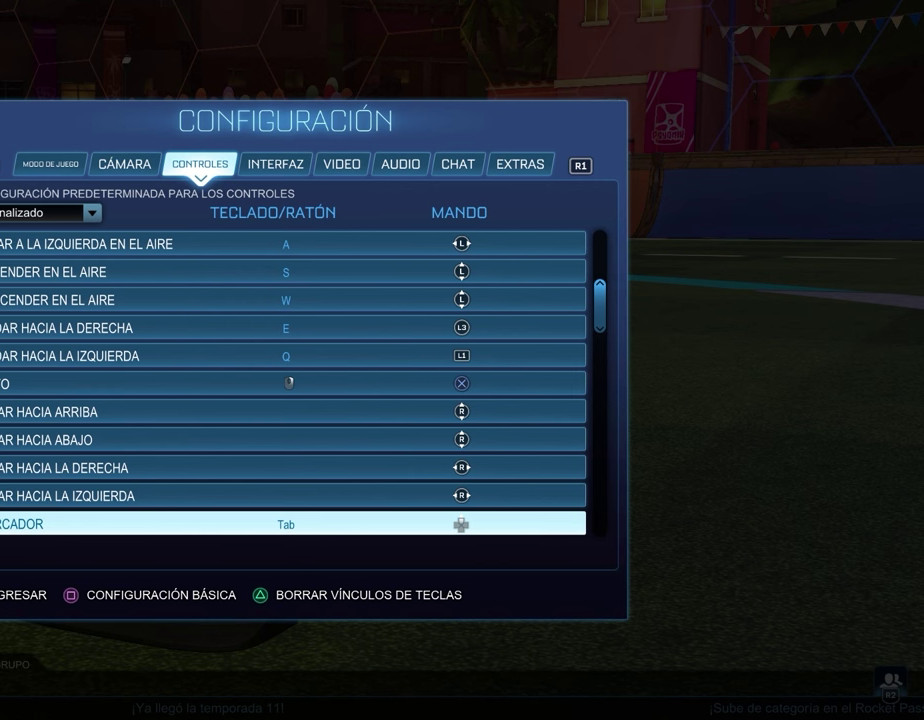
{"buttons": [], "left_stick": "center", "right_stick": "center", "events": [[333, "DPAD_DOWN", "up"]]}
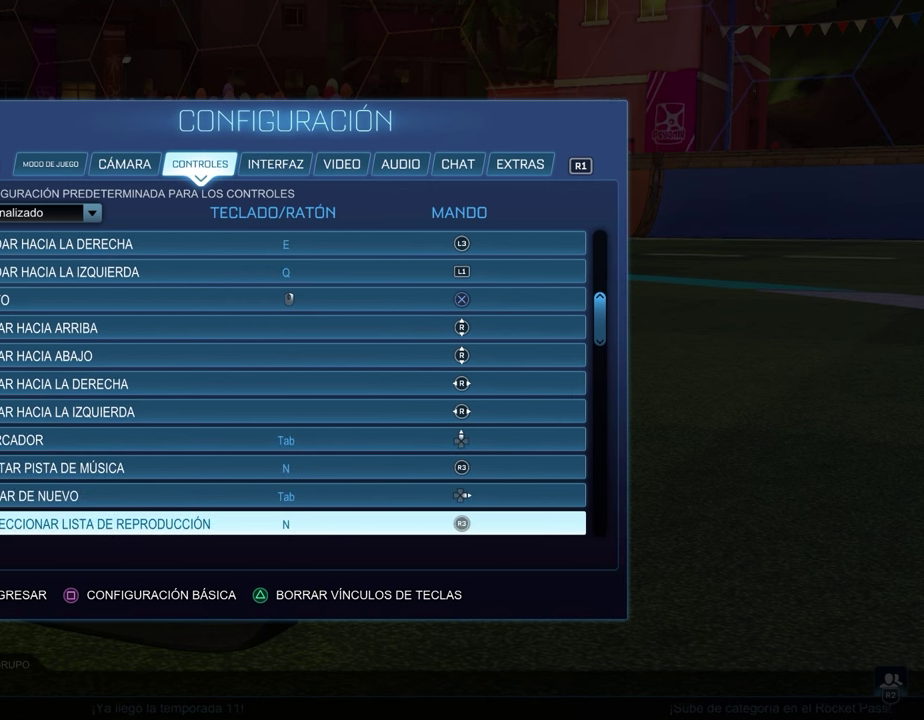
{"buttons": [], "left_stick": "center", "right_stick": "center", "events": [[200, "DPAD_UP", "down"], [283, "DPAD_UP", "up"], [350, "DPAD_UP", "down"], [467, "DPAD_UP", "up"]]}
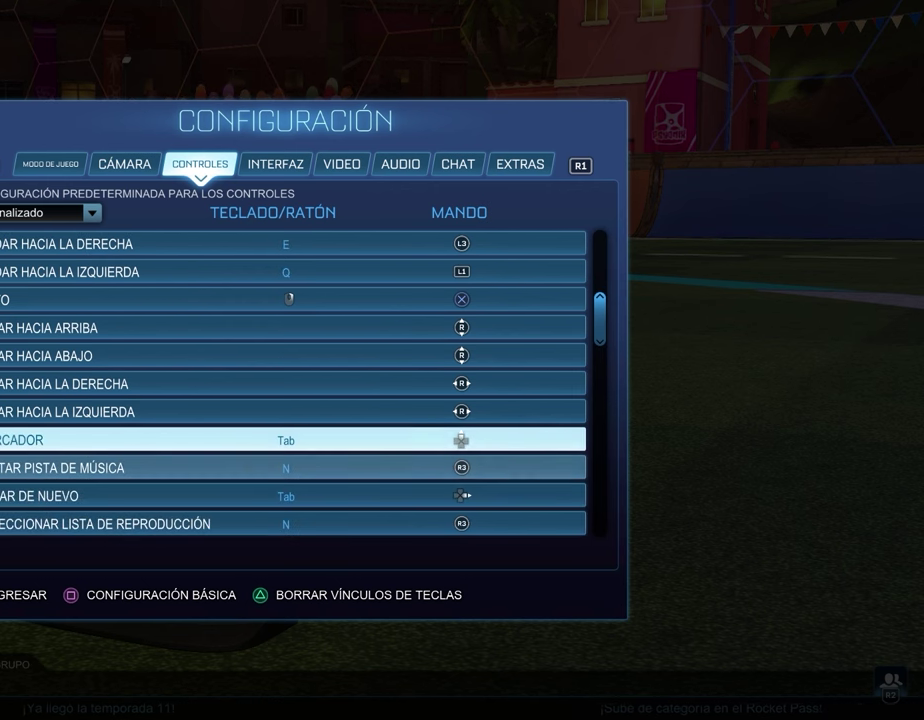
{"buttons": [], "left_stick": "center", "right_stick": "center", "events": []}
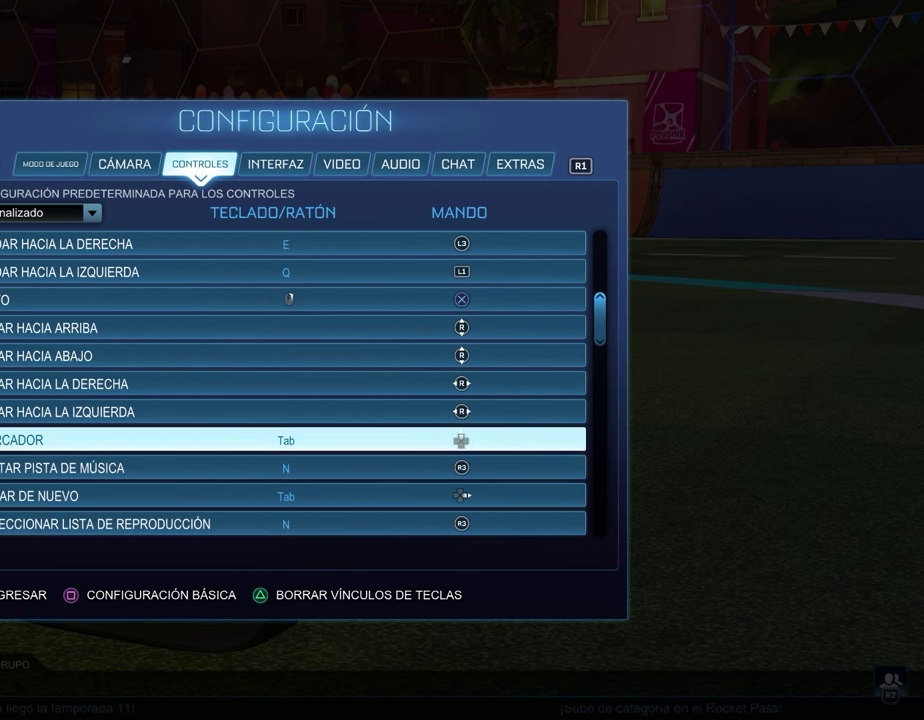
{"buttons": [], "left_stick": "center", "right_stick": "center", "events": []}
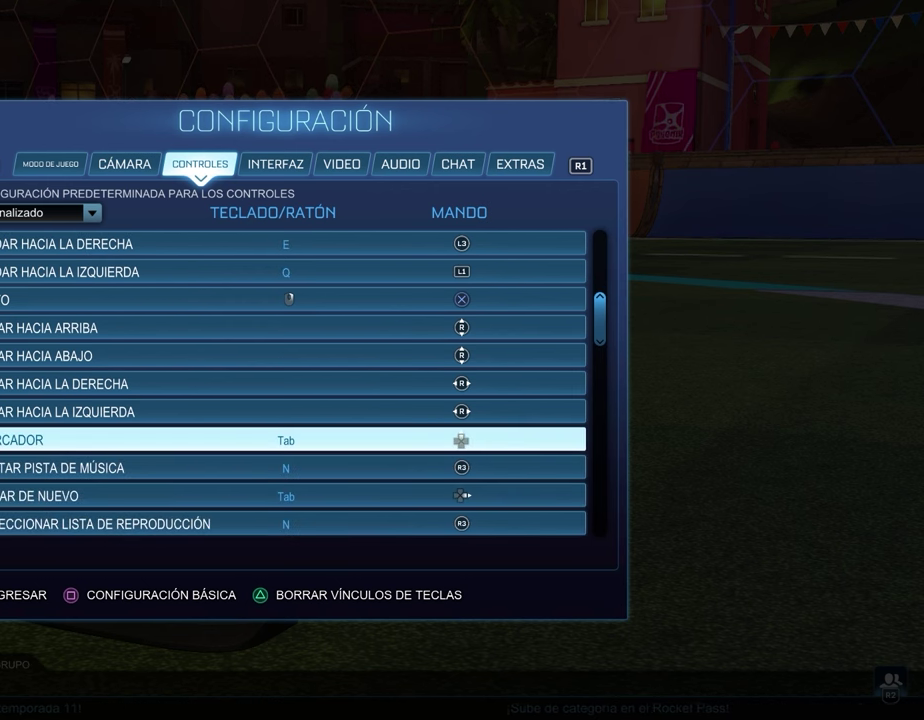
{"buttons": [], "left_stick": "center", "right_stick": "center", "events": []}
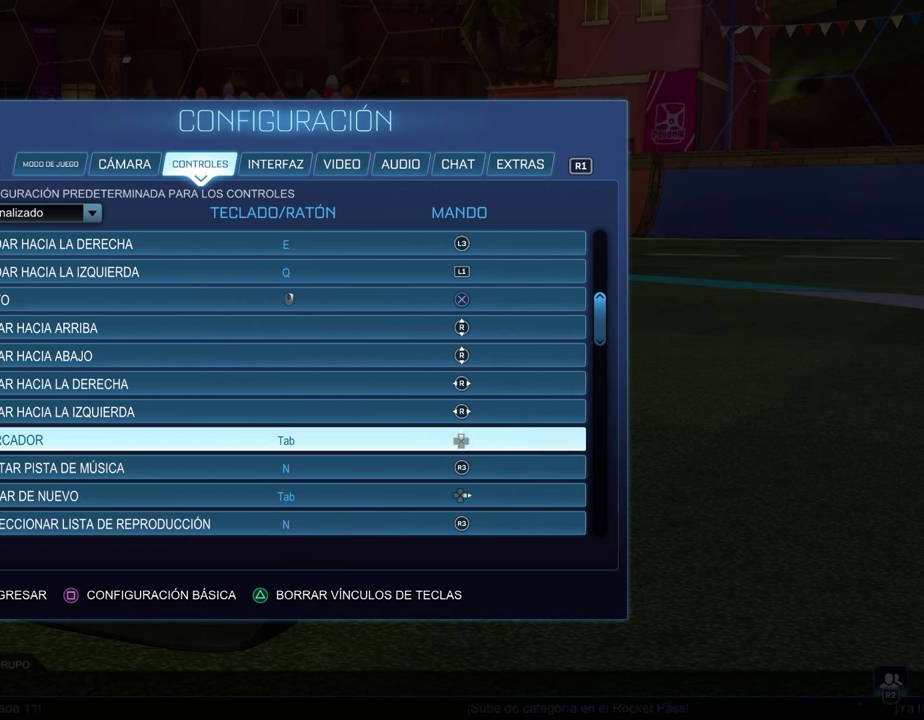
{"buttons": [], "left_stick": "center", "right_stick": "center", "events": []}
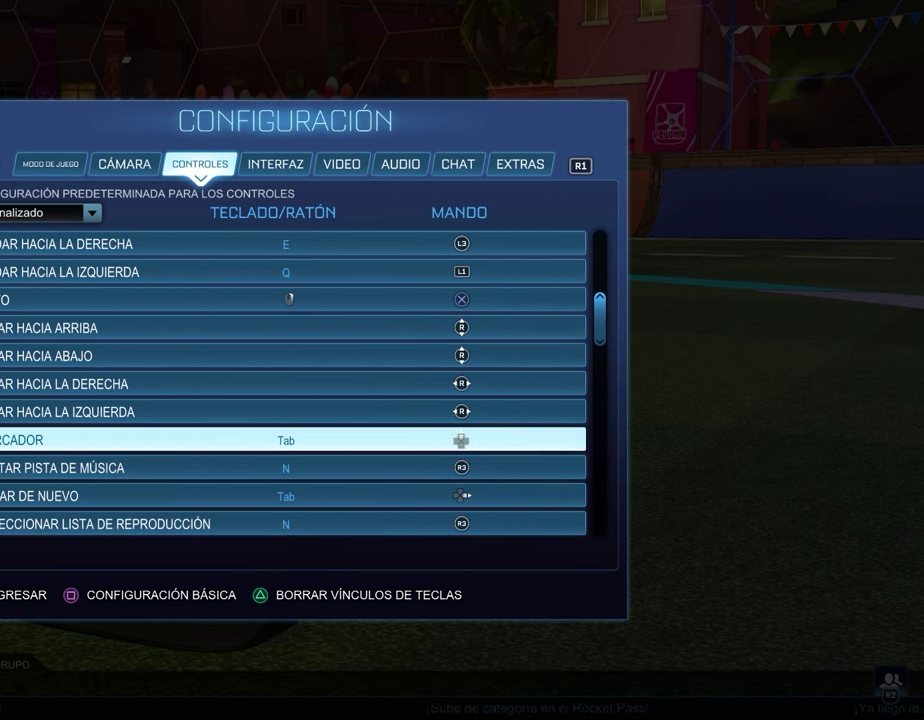
{"buttons": [], "left_stick": "center", "right_stick": "center", "events": []}
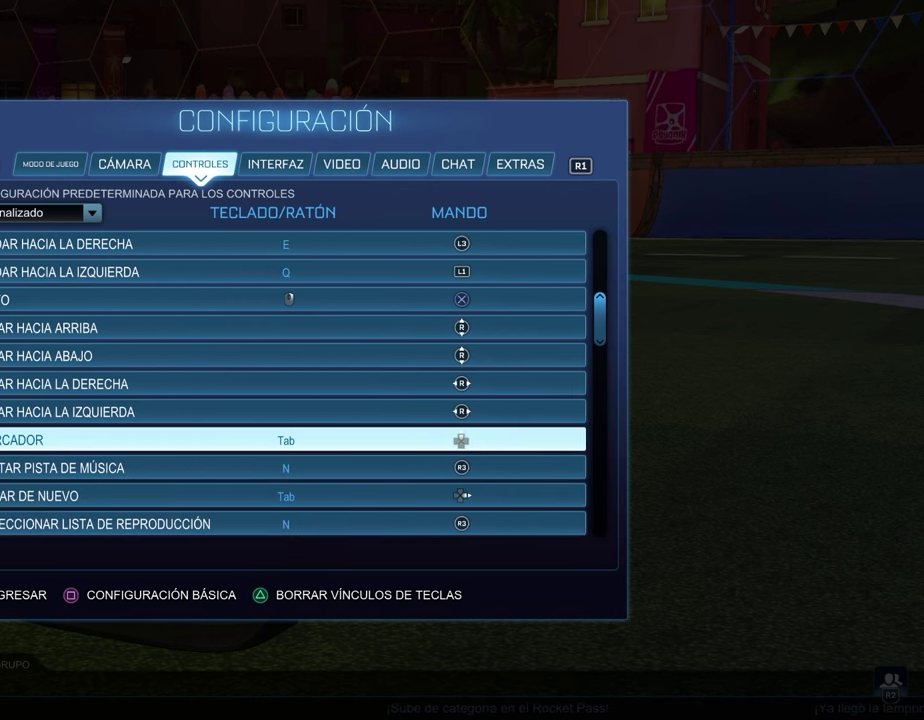
{"buttons": ["DPAD_UP"], "left_stick": "center", "right_stick": "center", "events": [[167, "DPAD_UP", "down"]]}
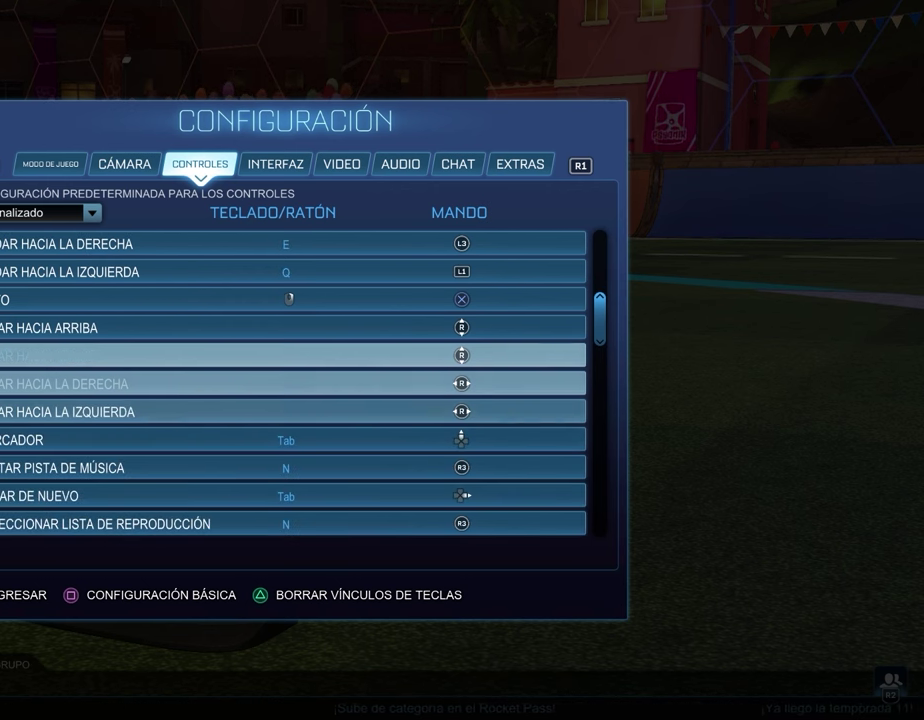
{"buttons": ["DPAD_UP"], "left_stick": "center", "right_stick": "center", "events": [[150, "DPAD_UP", "up"], [283, "DPAD_UP", "down"], [383, "DPAD_UP", "up"], [450, "DPAD_UP", "down"]]}
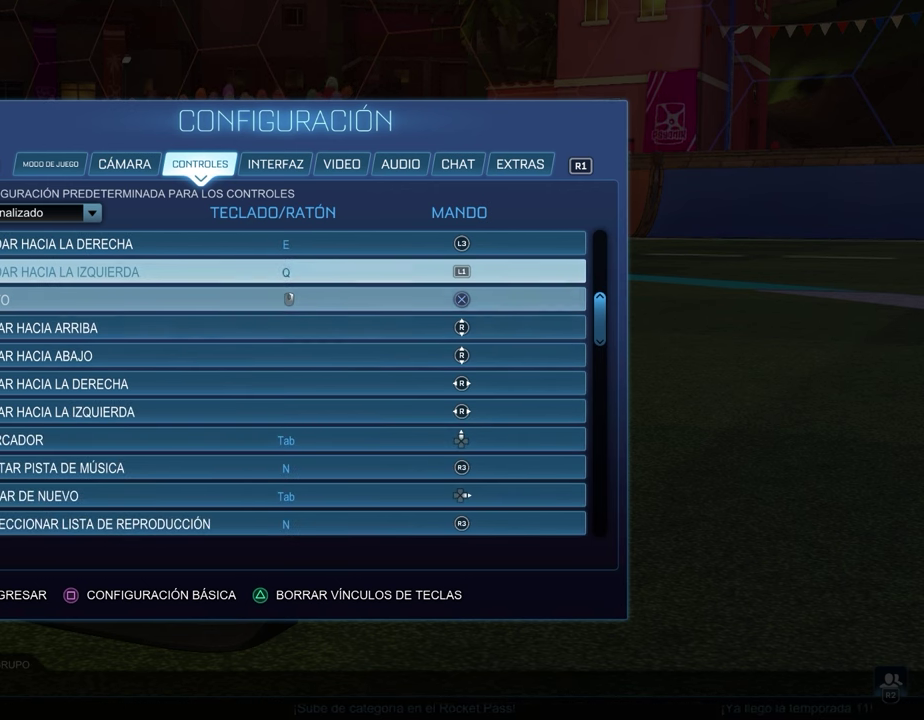
{"buttons": [], "left_stick": "center", "right_stick": "right", "events": [[67, "DPAD_UP", "up"], [500, "right_stick", "right"]]}
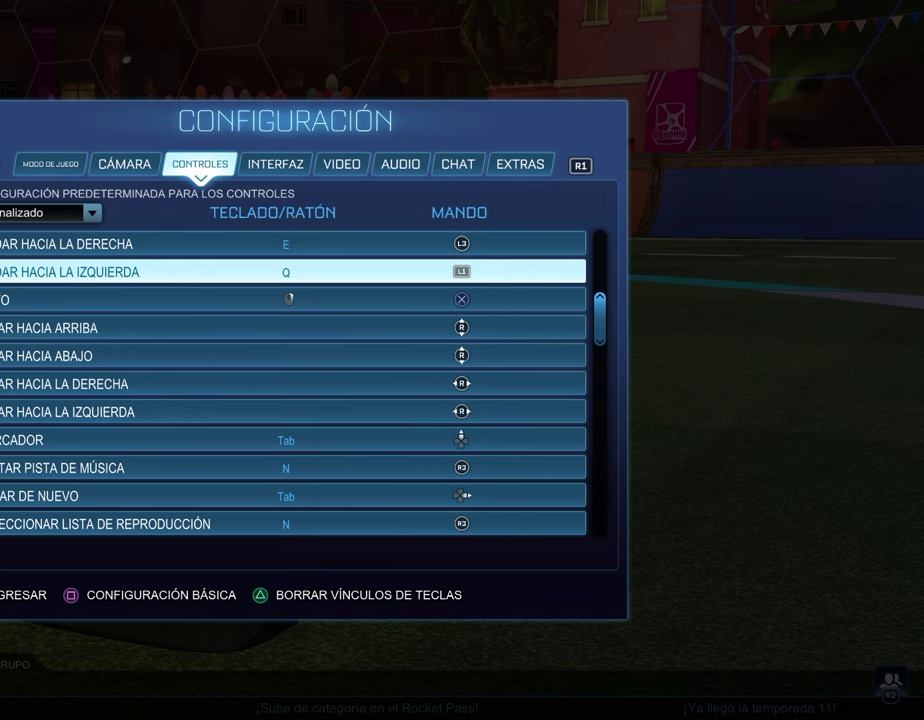
{"buttons": [], "left_stick": "center", "right_stick": "center", "events": [[50, "right_stick", "center"]]}